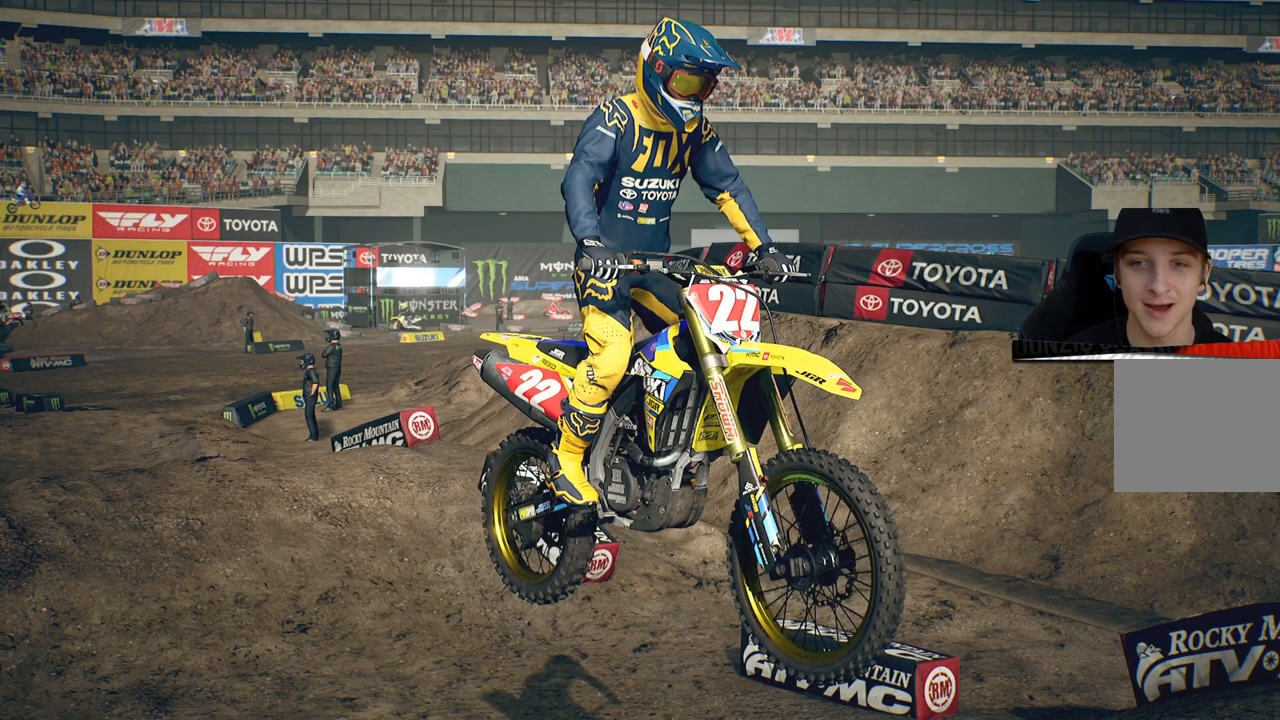
Gameplay with a controller (PlayStation layout); each line is a JSON object with the inputs held at the frame after it. "events" lists button and stick changes between this image and that frame as [ms after this image, input, new state], when the widget could be followed in between.
{"buttons": [], "left_stick": "center", "right_stick": "center", "events": []}
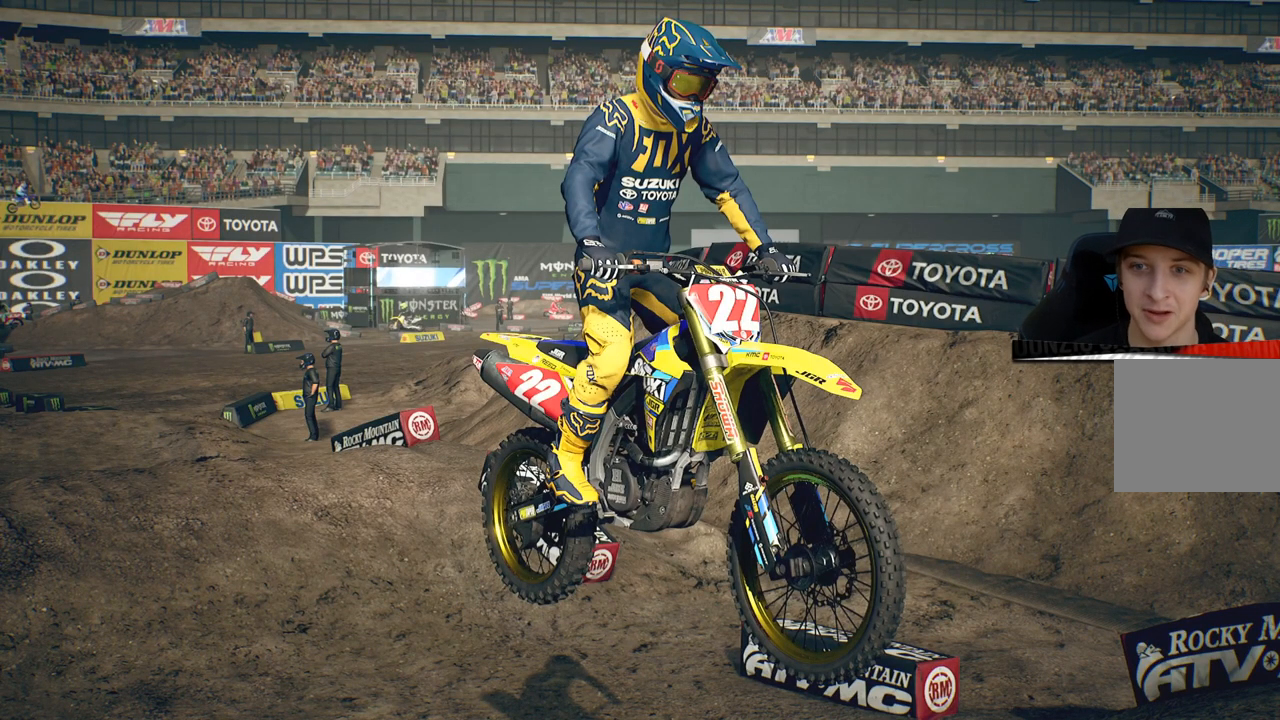
{"buttons": [], "left_stick": "left", "right_stick": "right", "events": [[234, "left_stick", "left"], [267, "right_stick", "right"]]}
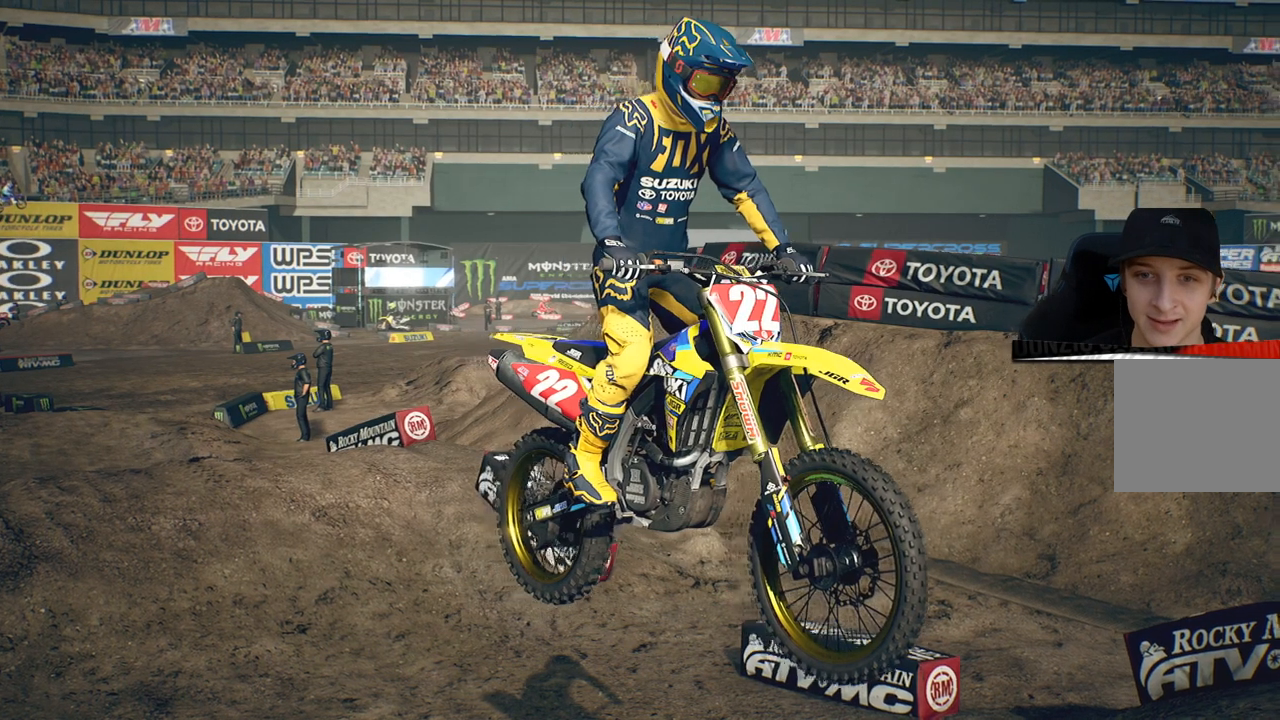
{"buttons": [], "left_stick": "left", "right_stick": "right", "events": []}
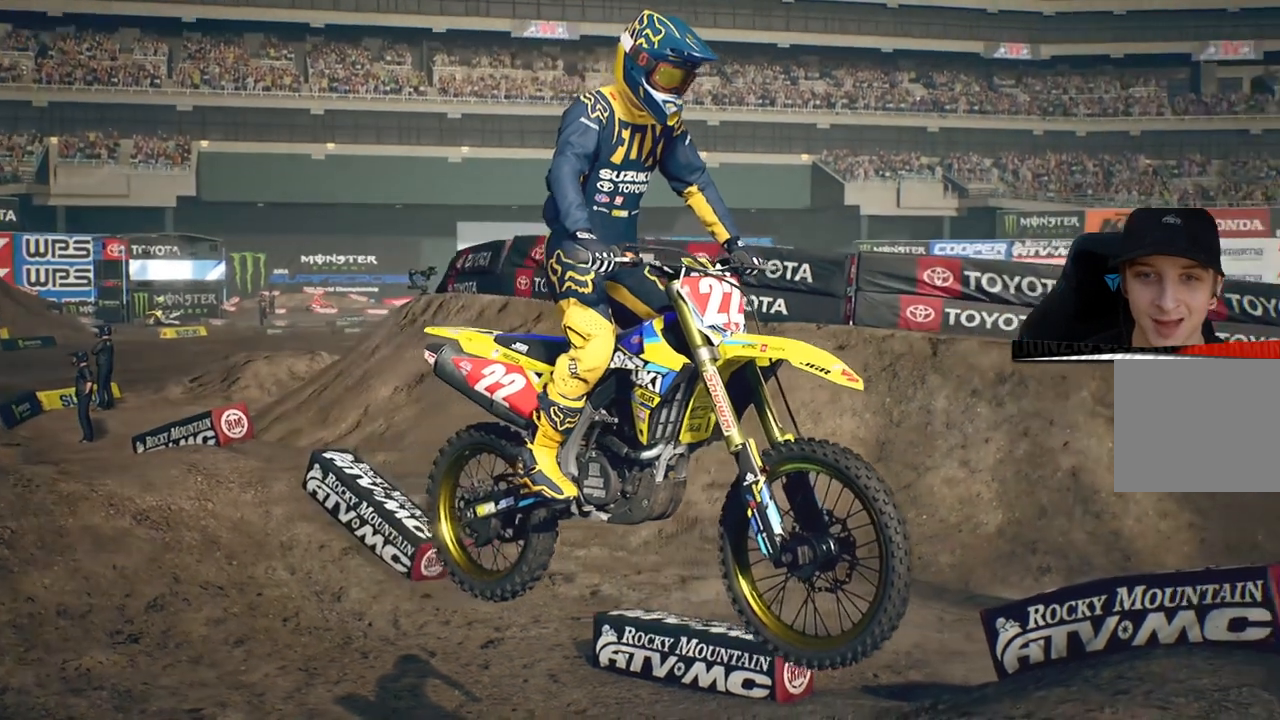
{"buttons": [], "left_stick": "up-left", "right_stick": "up-right", "events": [[251, "left_stick", "up-left"], [317, "right_stick", "up-right"]]}
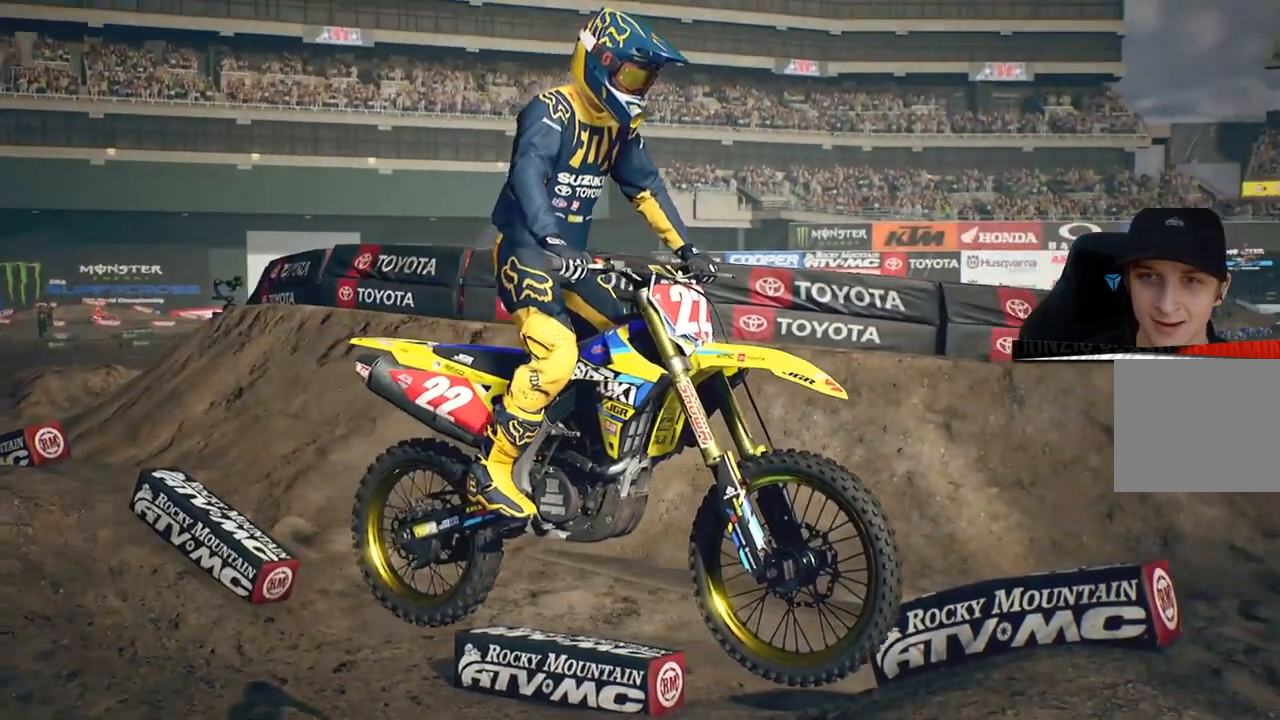
{"buttons": ["DPAD_DOWN"], "left_stick": "center", "right_stick": "center", "events": [[100, "right_stick", "up"], [167, "left_stick", "center"], [350, "DPAD_DOWN", "down"], [484, "right_stick", "center"]]}
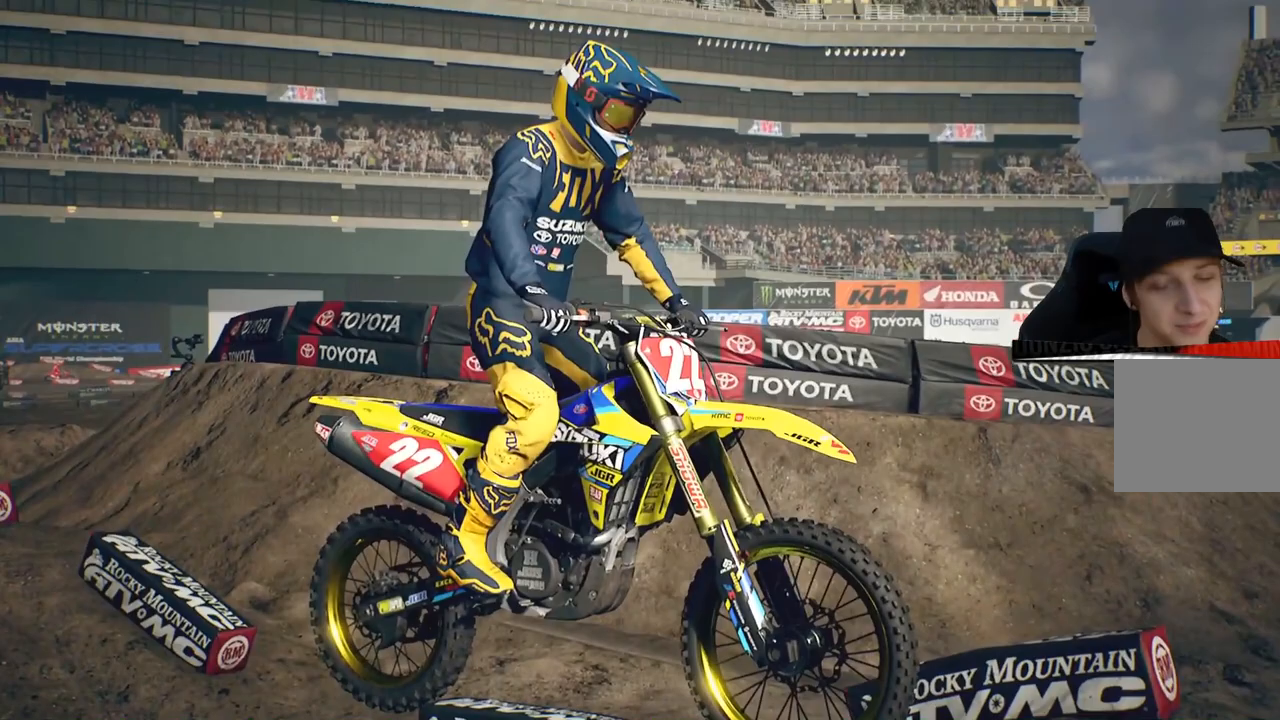
{"buttons": [], "left_stick": "down", "right_stick": "up", "events": [[17, "DPAD_DOWN", "up"], [251, "right_stick", "up-left"], [434, "right_stick", "up"], [467, "left_stick", "down"]]}
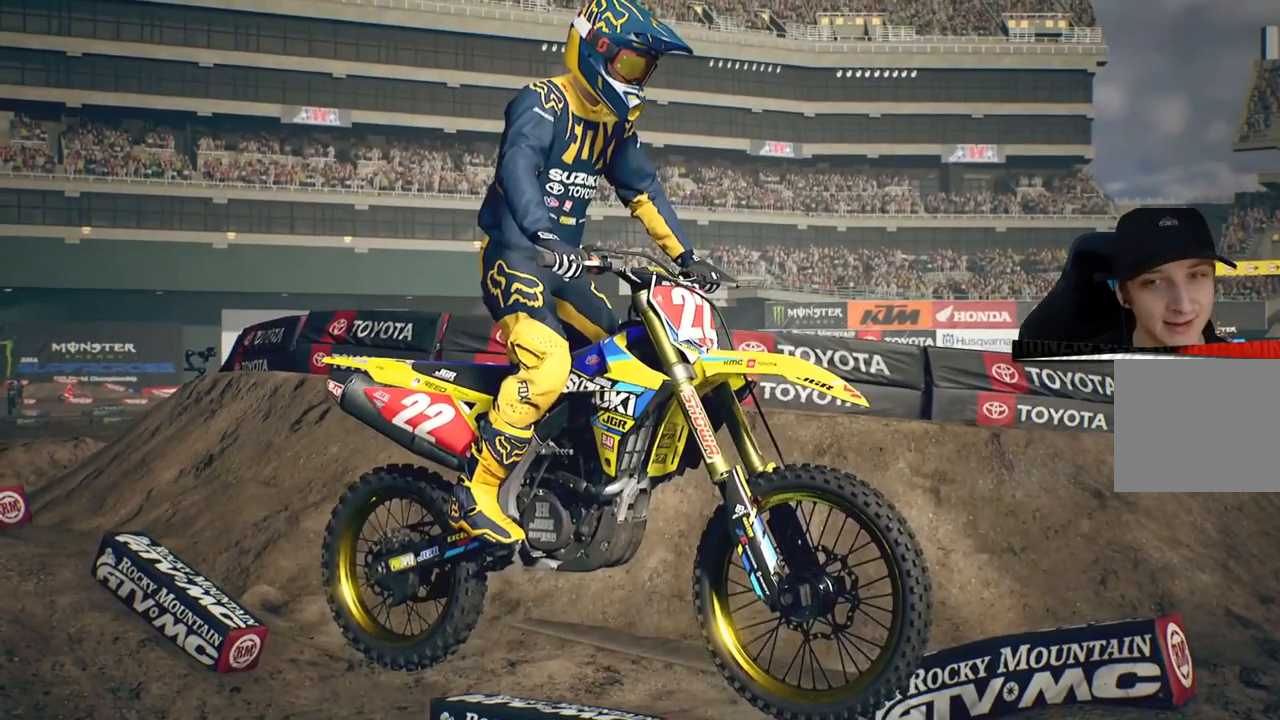
{"buttons": [], "left_stick": "down-right", "right_stick": "left", "events": [[67, "right_stick", "up-left"], [200, "left_stick", "down-right"], [200, "right_stick", "left"]]}
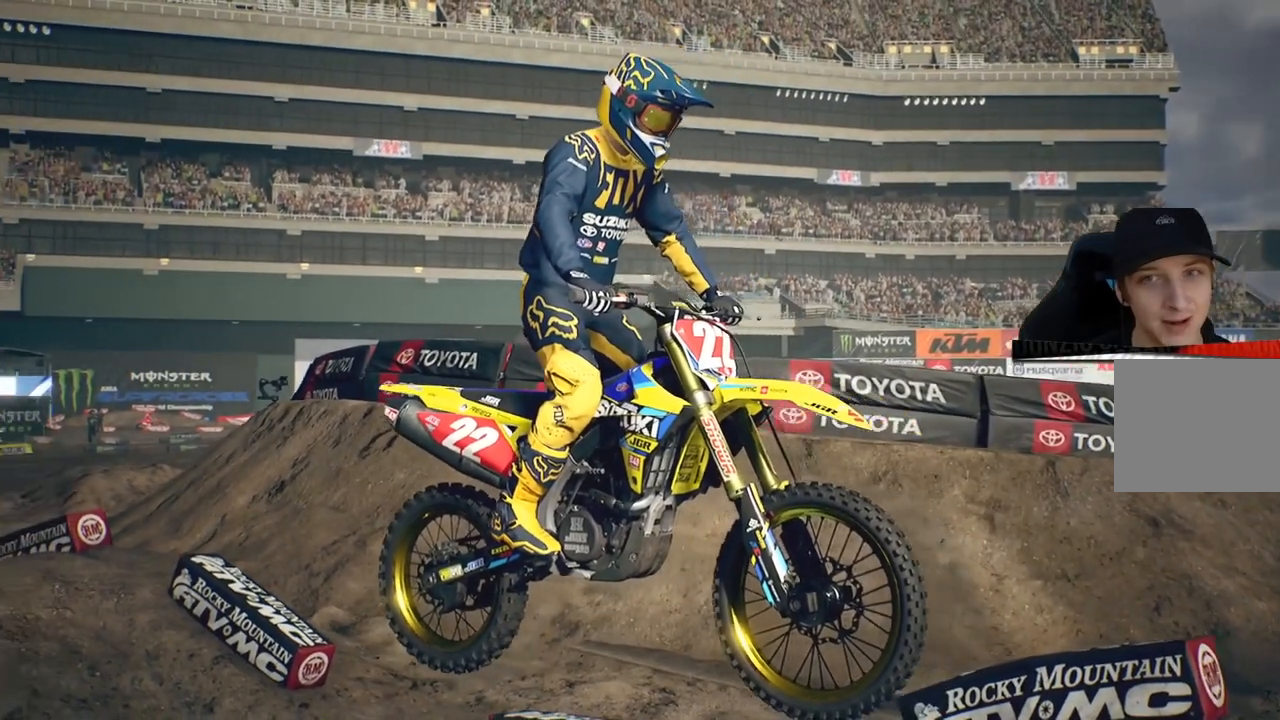
{"buttons": ["DPAD_DOWN"], "left_stick": "center", "right_stick": "center", "events": [[50, "right_stick", "center"], [117, "right_stick", "down-left"], [301, "left_stick", "center"], [334, "right_stick", "center"], [451, "DPAD_DOWN", "down"]]}
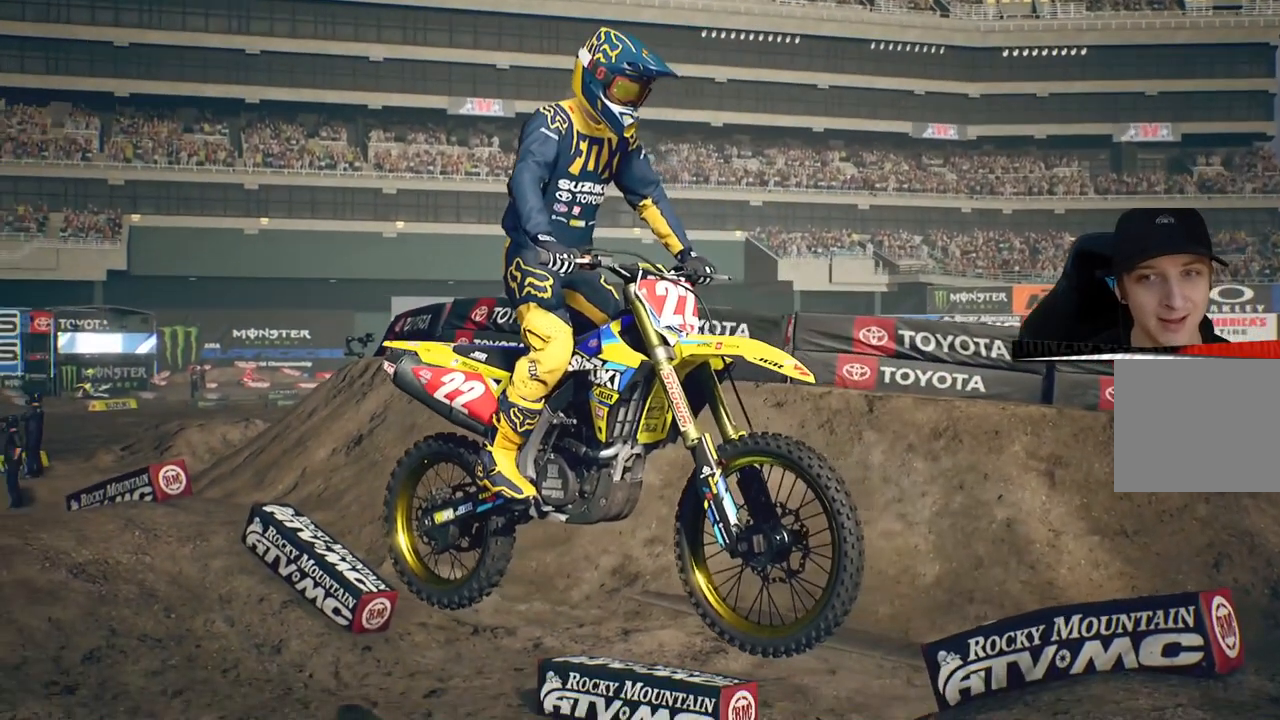
{"buttons": [], "left_stick": "center", "right_stick": "up", "events": [[133, "right_stick", "up-left"], [267, "right_stick", "up"], [383, "DPAD_DOWN", "up"]]}
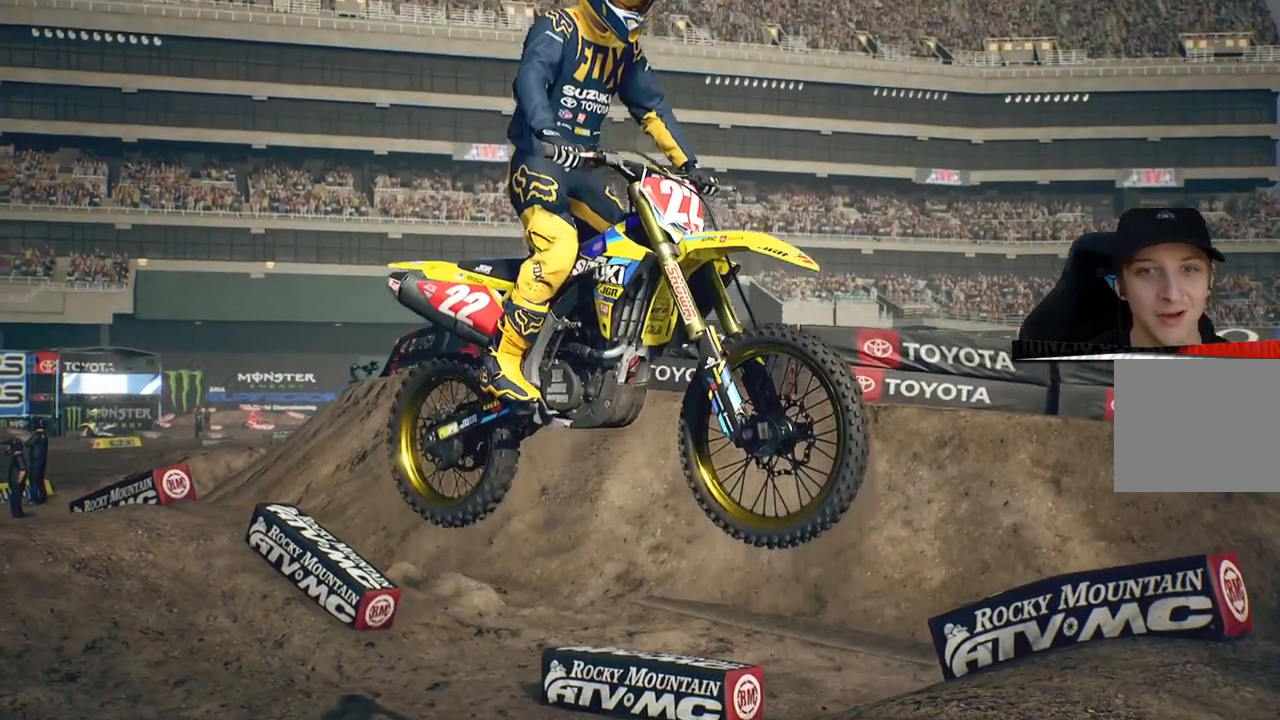
{"buttons": ["R2"], "left_stick": "center", "right_stick": "up", "events": [[267, "R2", "down"], [267, "left_stick", "down-right"], [401, "left_stick", "center"]]}
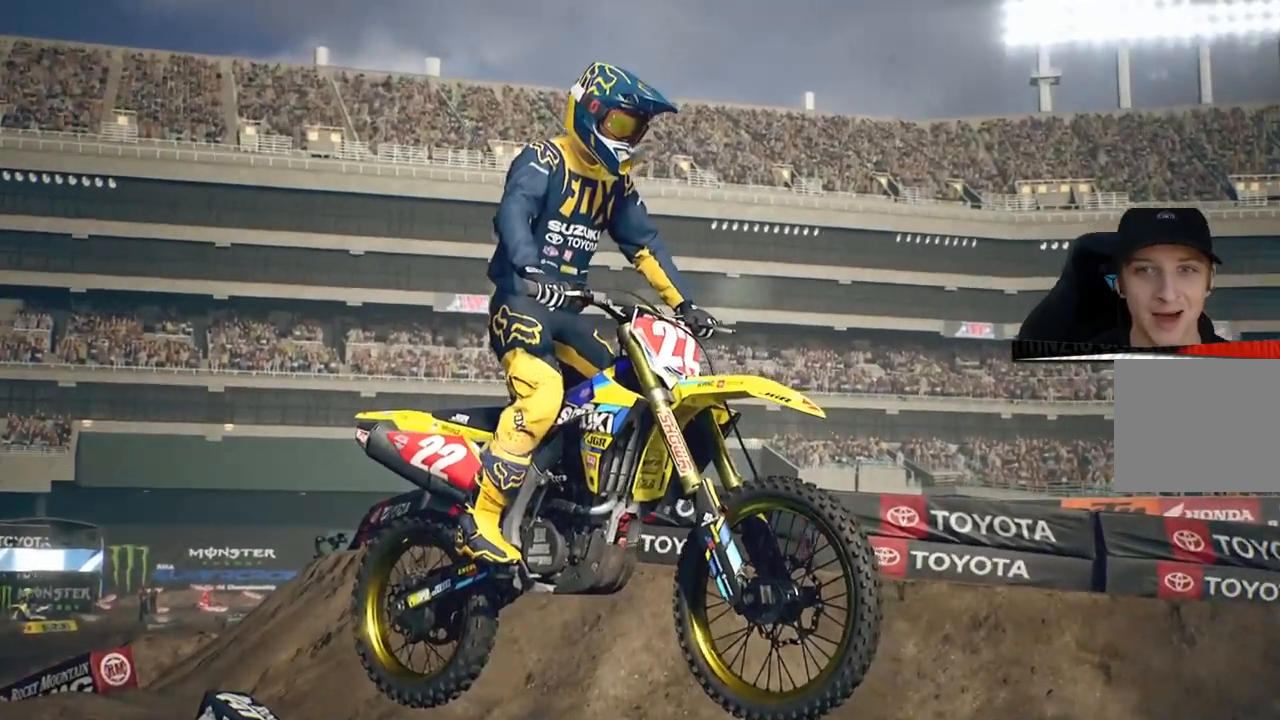
{"buttons": [], "left_stick": "center", "right_stick": "up-left", "events": [[333, "right_stick", "up-left"], [450, "R2", "up"]]}
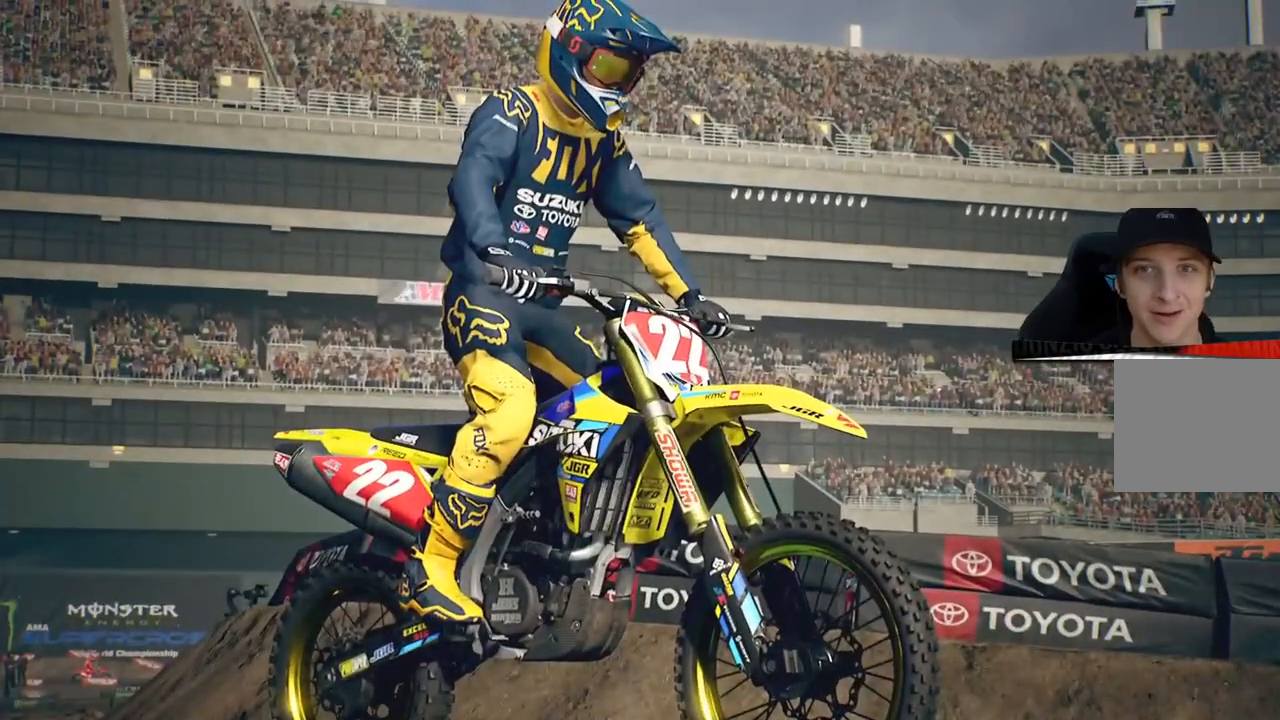
{"buttons": [], "left_stick": "center", "right_stick": "center", "events": [[134, "right_stick", "center"]]}
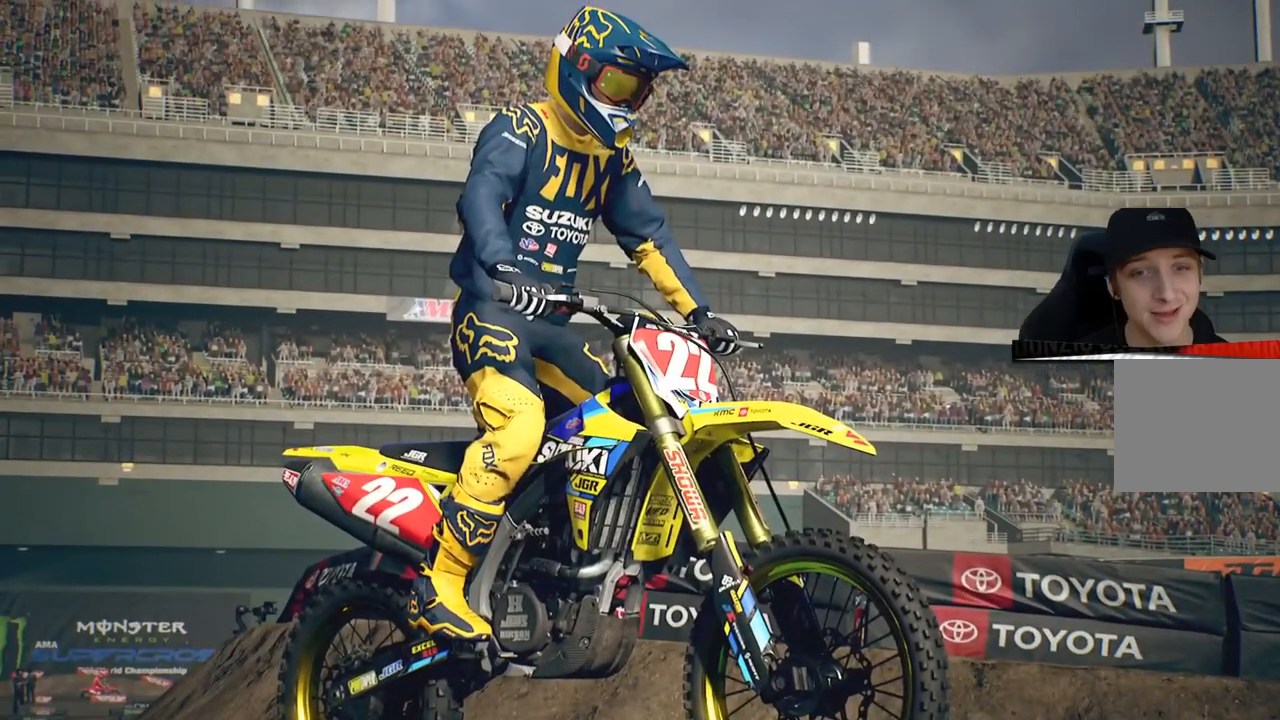
{"buttons": [], "left_stick": "down", "right_stick": "center", "events": [[333, "left_stick", "down"]]}
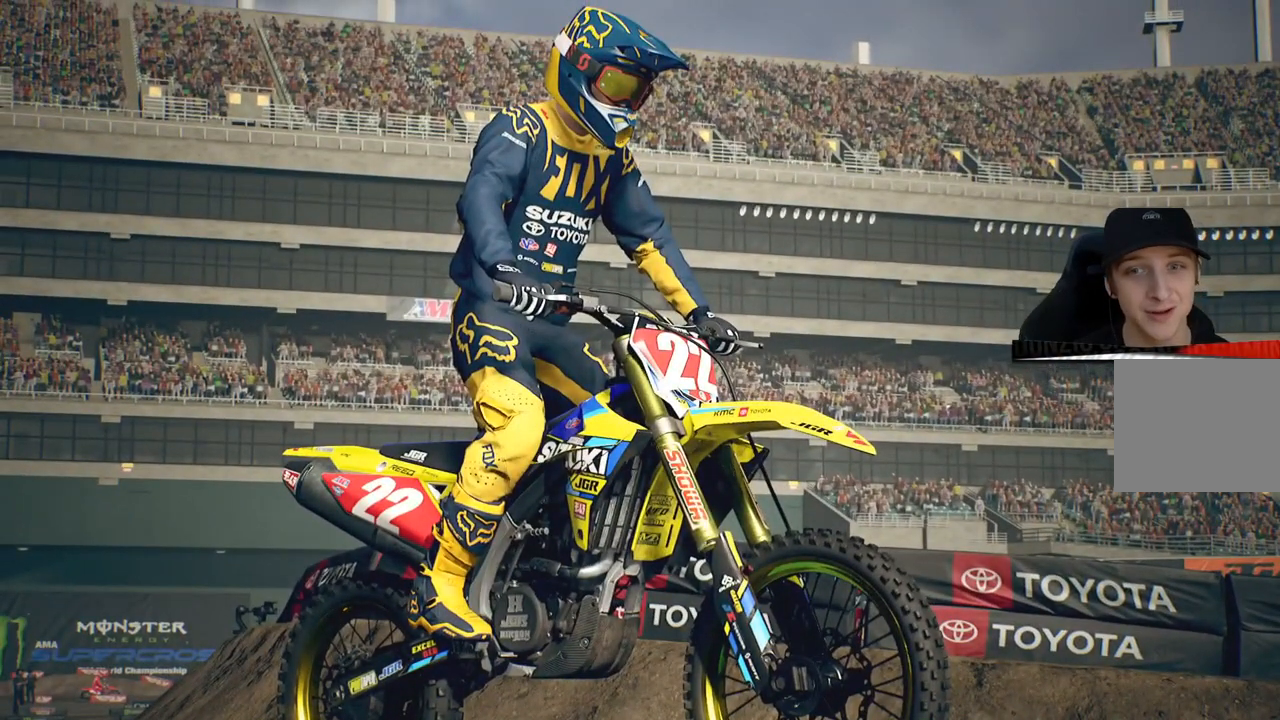
{"buttons": [], "left_stick": "center", "right_stick": "center", "events": [[67, "right_stick", "down"], [150, "L2", "down"], [200, "right_stick", "center"], [351, "L2", "up"], [367, "left_stick", "center"]]}
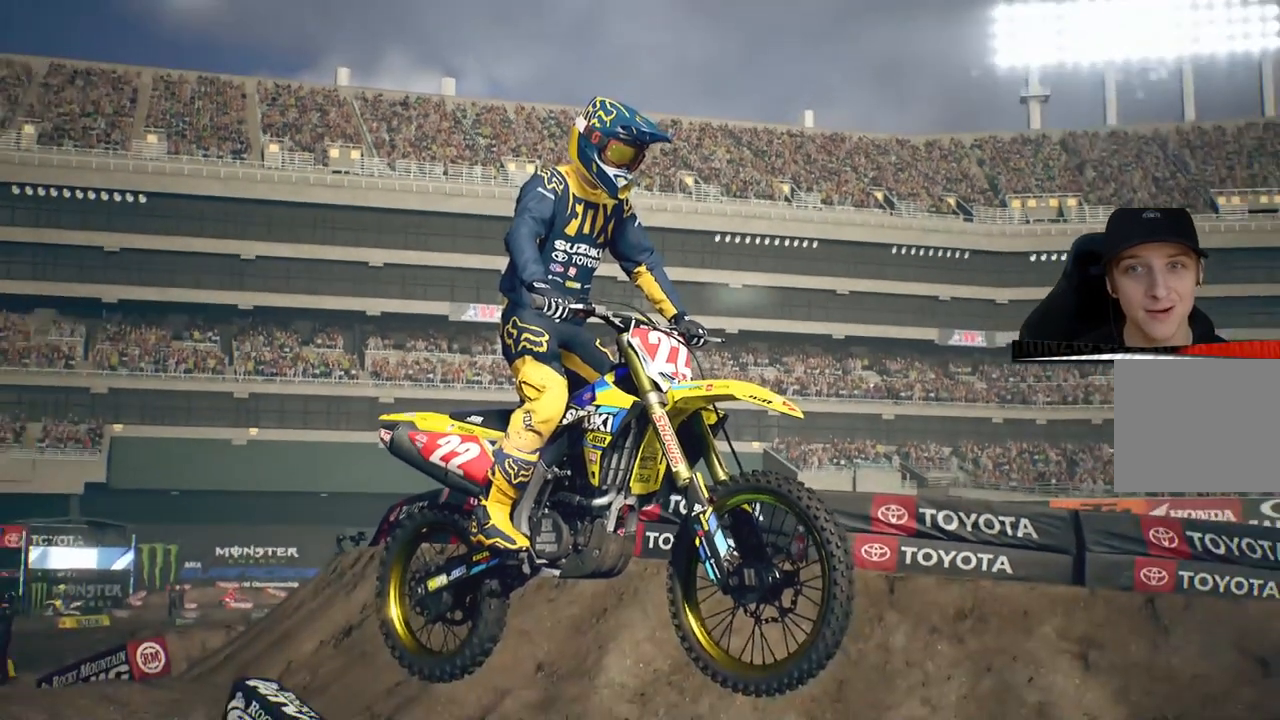
{"buttons": ["R2"], "left_stick": "center", "right_stick": "center", "events": [[33, "right_stick", "down"], [267, "right_stick", "center"], [500, "R2", "down"]]}
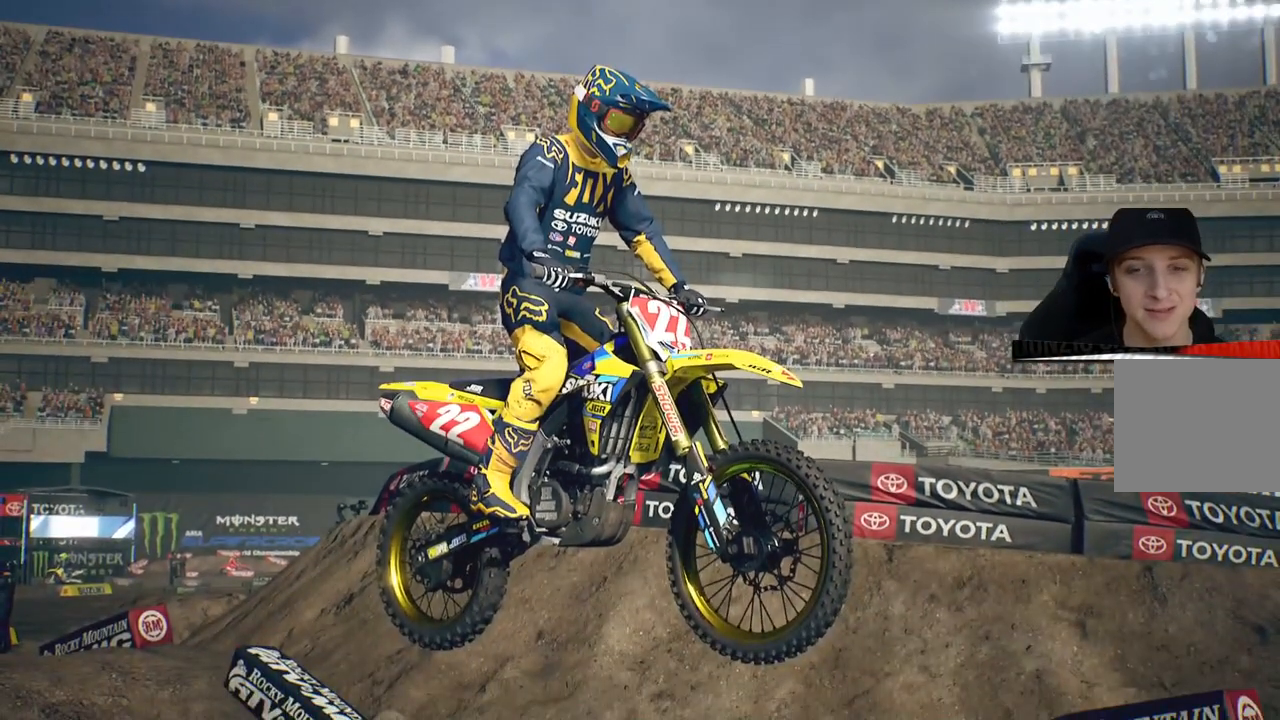
{"buttons": [], "left_stick": "center", "right_stick": "center", "events": [[100, "R2", "up"]]}